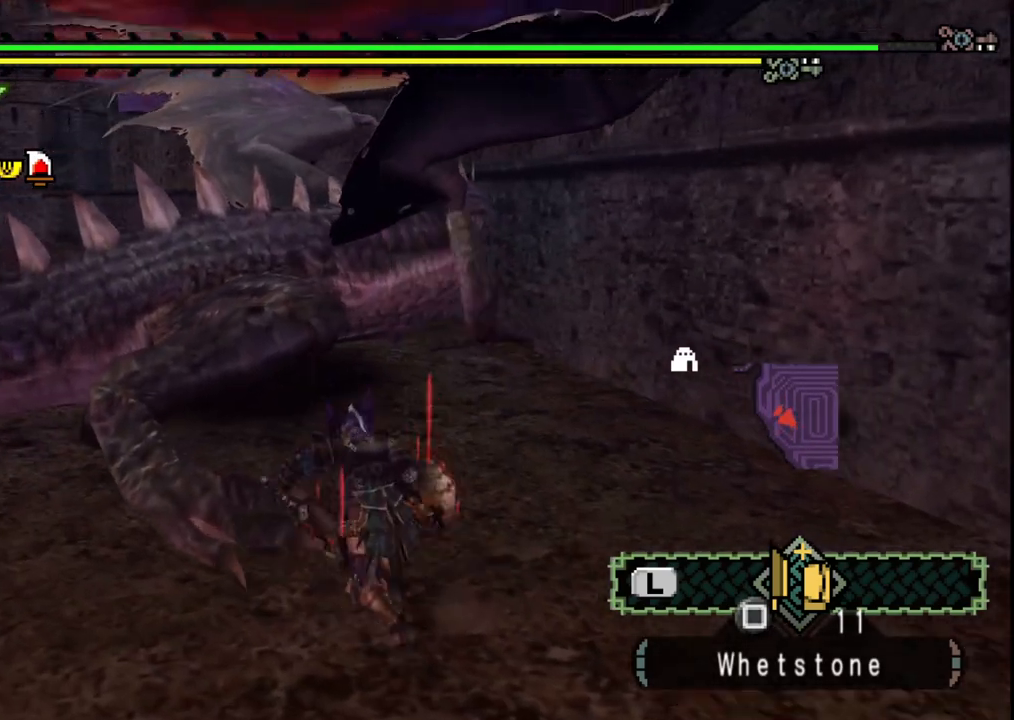
Gameplay with a controller (Xbox layout); each line is a JSON object with the inputs held at the frame after it. "events" lists button and stick changes between this image and that frame as [ms after this image, input, new state], when the widget could be followed in between. Not read: L2 L3 R2 R3.
{"buttons": ["Y"], "left_stick": "right", "right_stick": "center", "events": [[33, "right_stick", "left"], [167, "right_stick", "center"], [250, "Y", "down"], [367, "Y", "up"], [367, "left_stick", "right"], [433, "Y", "down"]]}
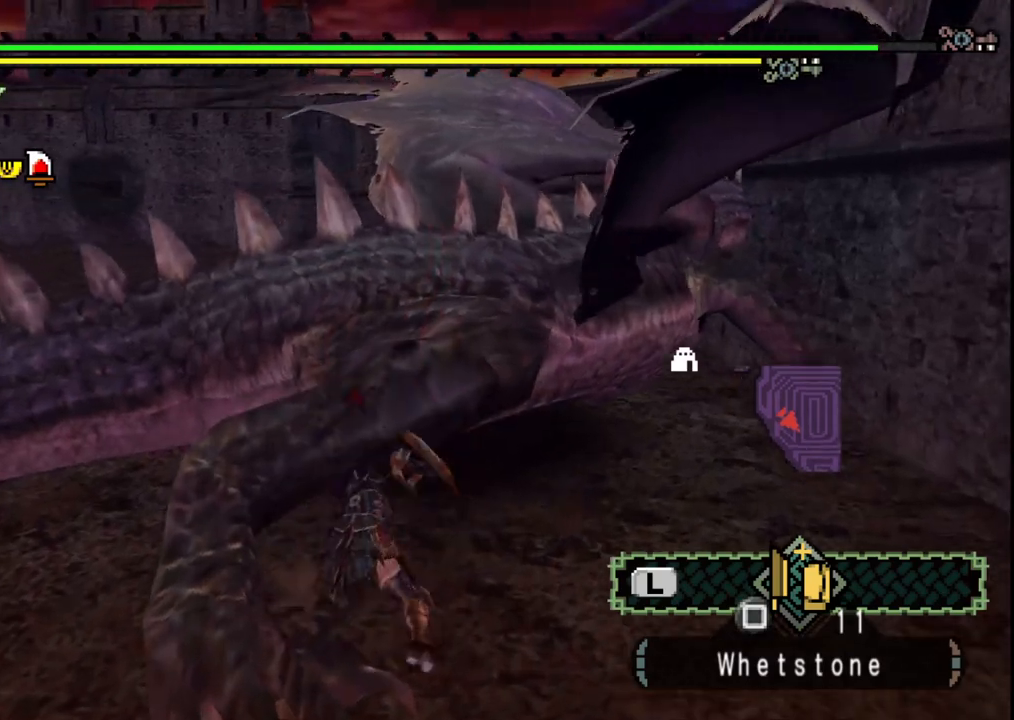
{"buttons": [], "left_stick": "down-left", "right_stick": "center", "events": [[67, "Y", "up"], [83, "left_stick", "down-left"], [133, "Y", "down"], [267, "Y", "up"], [333, "Y", "down"], [483, "Y", "up"]]}
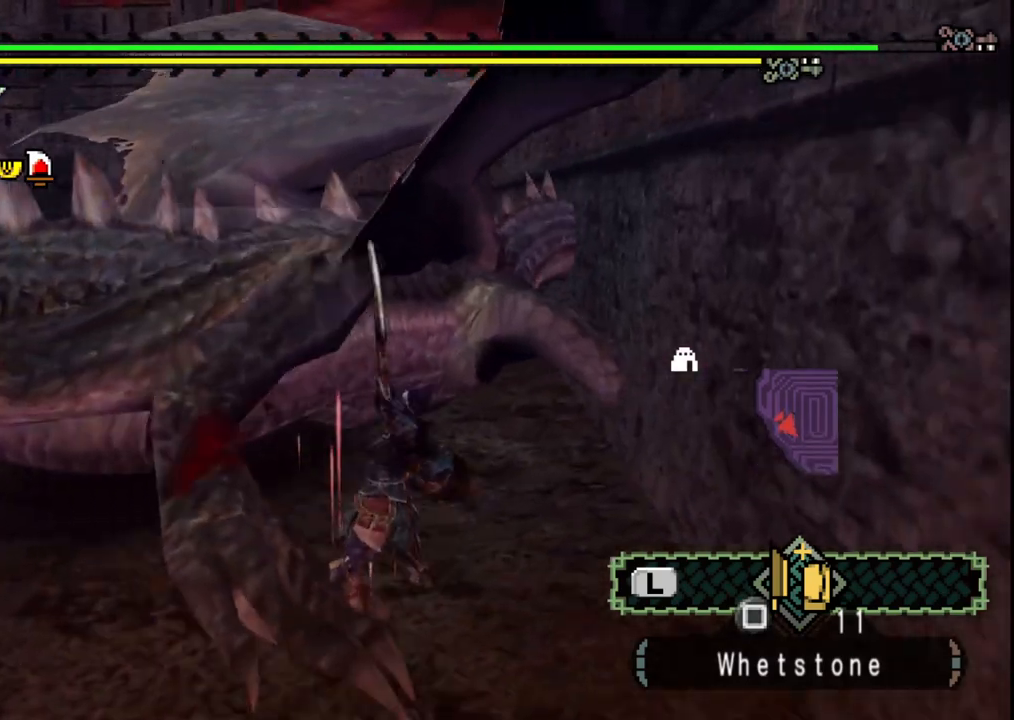
{"buttons": [], "left_stick": "down-left", "right_stick": "center", "events": [[33, "Y", "down"], [167, "Y", "up"], [233, "Y", "down"], [350, "Y", "up"]]}
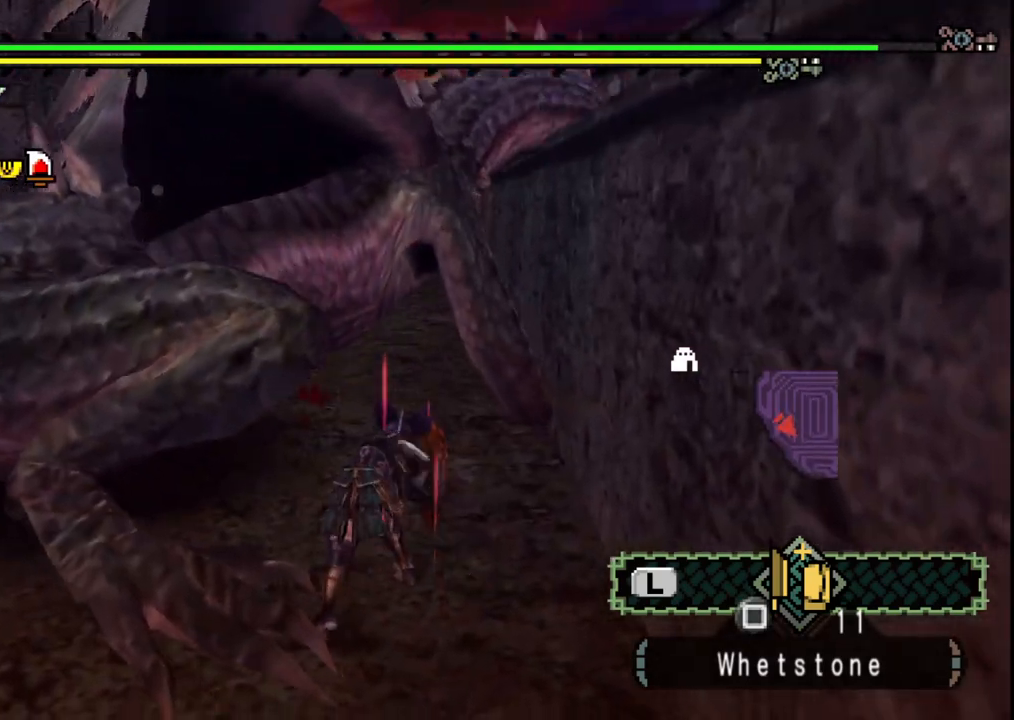
{"buttons": [], "left_stick": "down", "right_stick": "right", "events": [[150, "left_stick", "down"], [417, "right_stick", "right"]]}
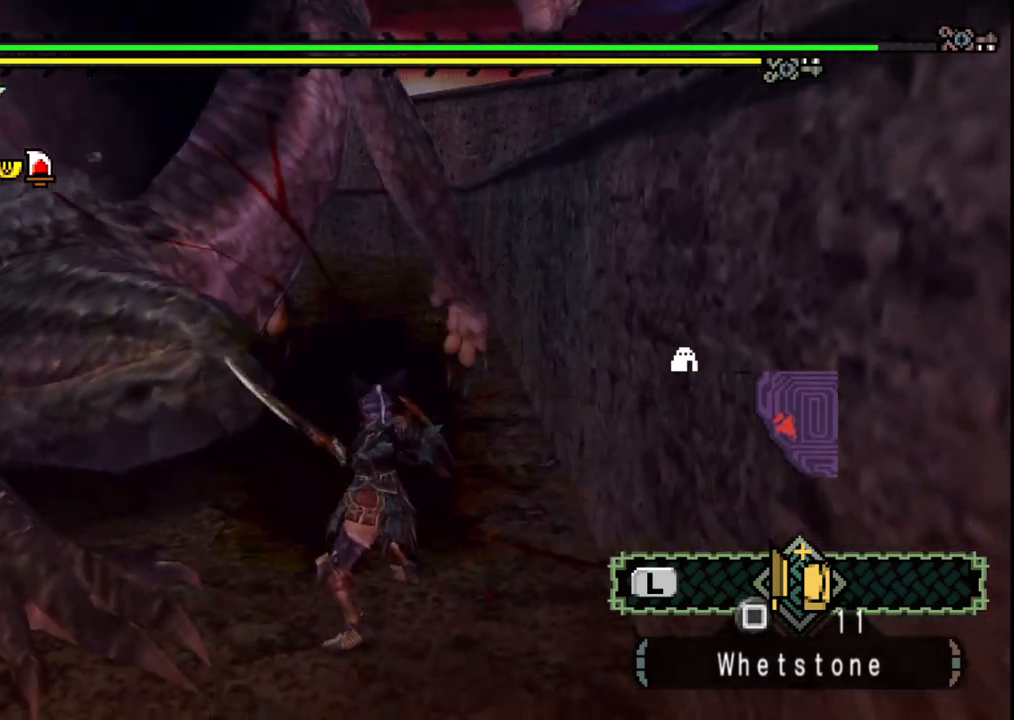
{"buttons": [], "left_stick": "down", "right_stick": "center", "events": [[117, "right_stick", "center"]]}
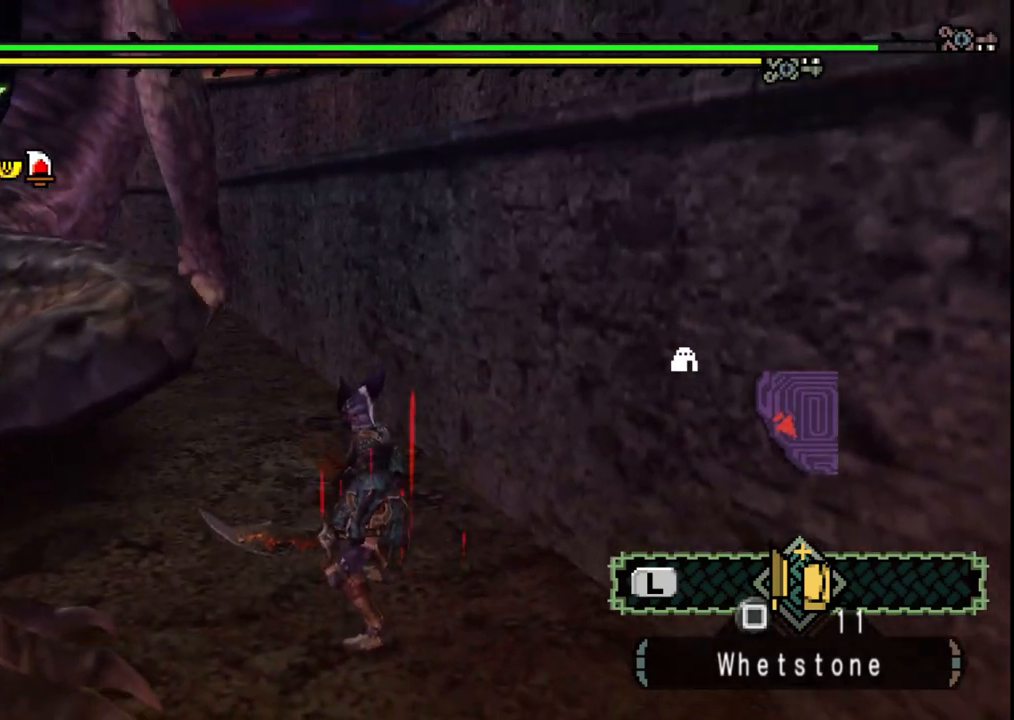
{"buttons": [], "left_stick": "down", "right_stick": "center", "events": []}
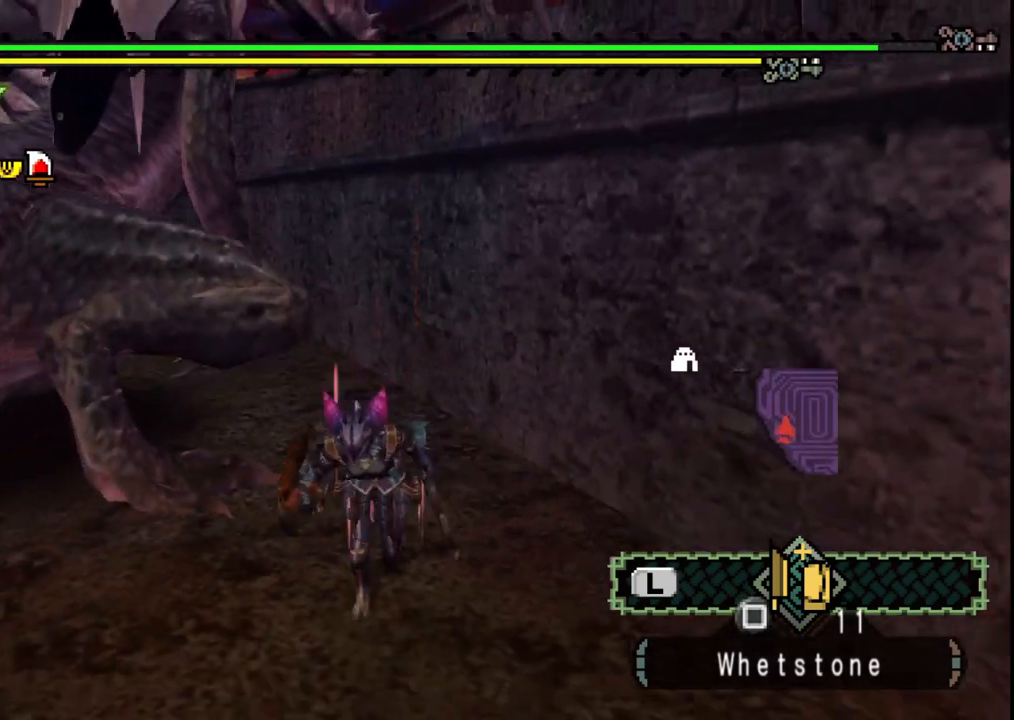
{"buttons": [], "left_stick": "up-left", "right_stick": "center", "events": [[17, "left_stick", "down-left"], [450, "left_stick", "up-left"]]}
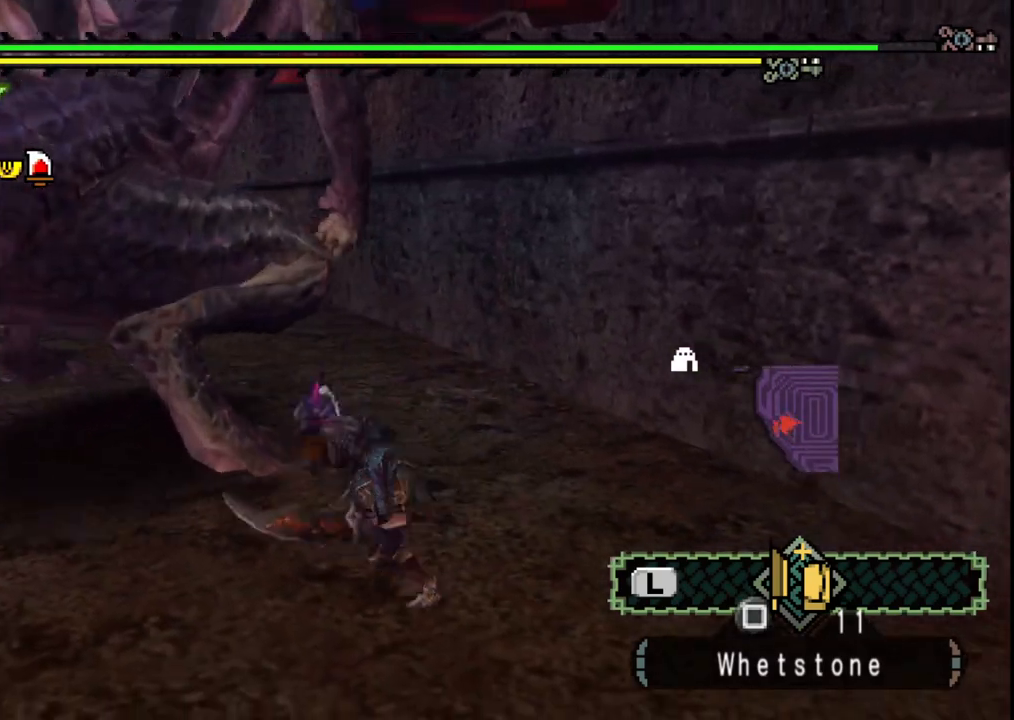
{"buttons": [], "left_stick": "down-left", "right_stick": "center", "events": [[167, "B", "down"], [200, "left_stick", "left"], [267, "B", "up"], [317, "B", "down"], [317, "left_stick", "down-left"], [450, "B", "up"]]}
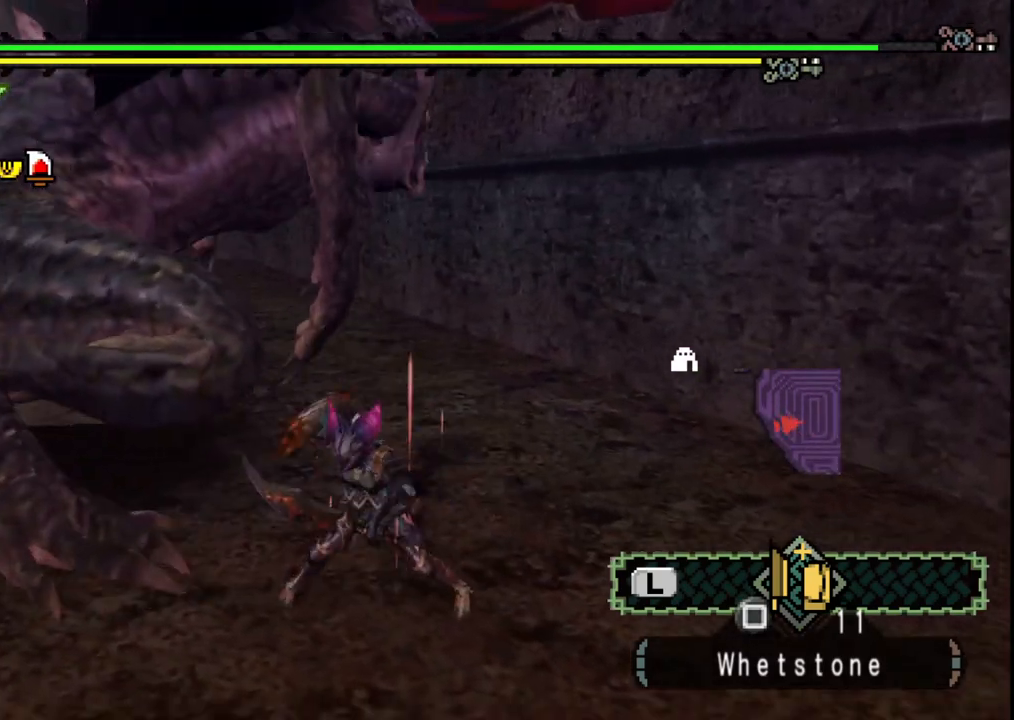
{"buttons": ["A"], "left_stick": "down-left", "right_stick": "center", "events": [[100, "right_stick", "left"], [317, "right_stick", "center"], [500, "A", "down"]]}
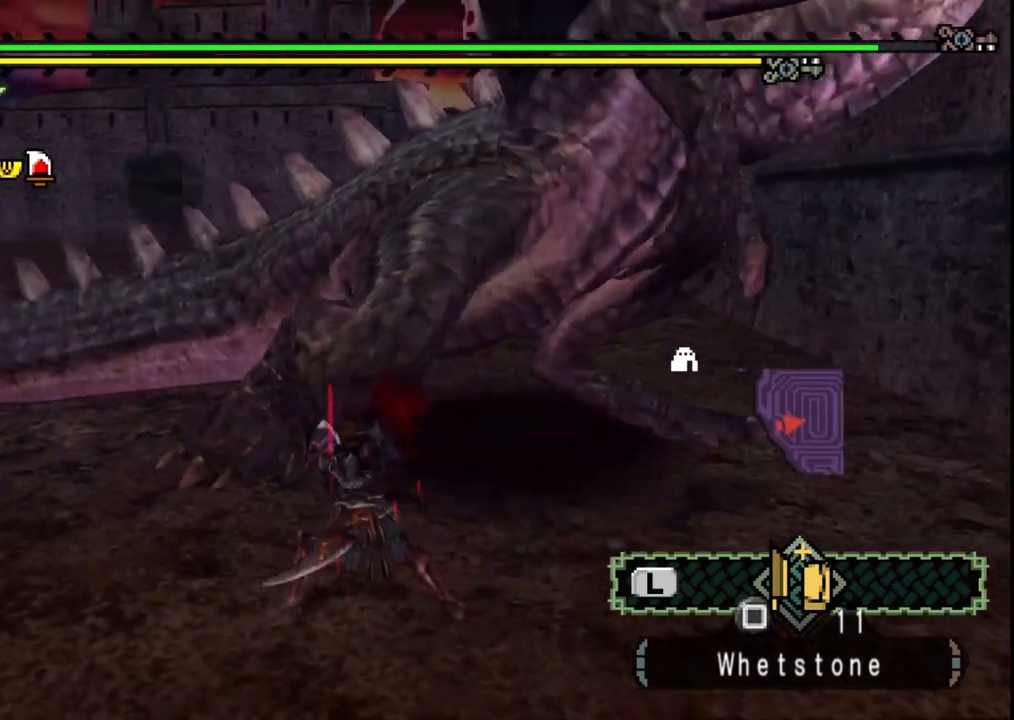
{"buttons": [], "left_stick": "down-left", "right_stick": "right", "events": [[100, "A", "up"], [167, "A", "down"], [283, "A", "up"], [483, "right_stick", "right"]]}
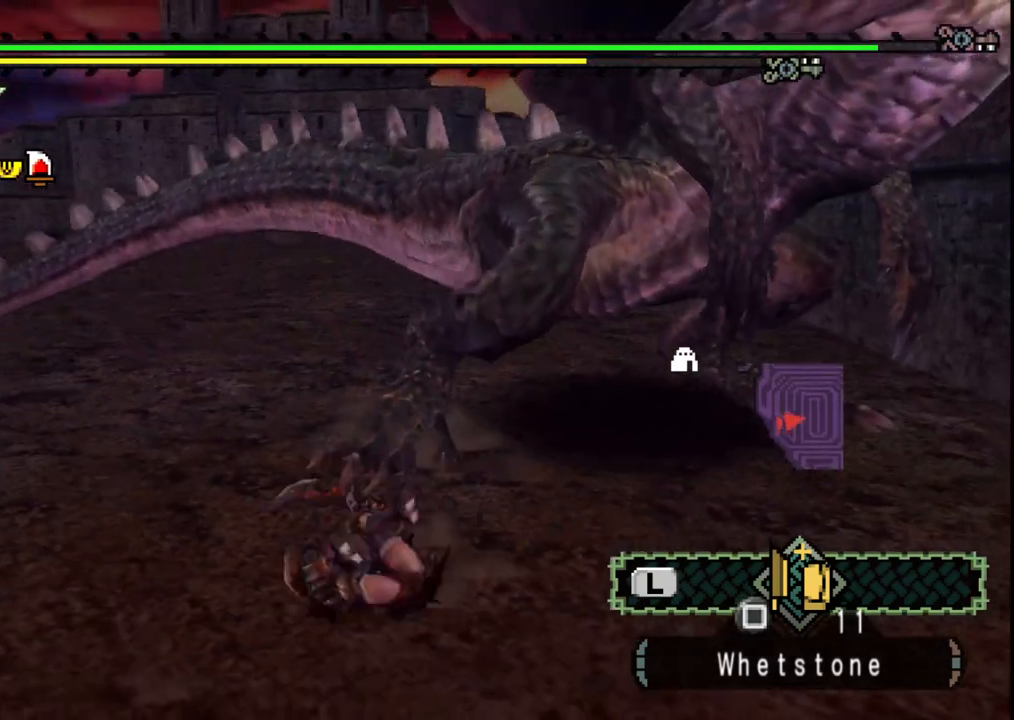
{"buttons": [], "left_stick": "left", "right_stick": "center", "events": [[150, "left_stick", "center"], [217, "right_stick", "center"], [250, "left_stick", "left"]]}
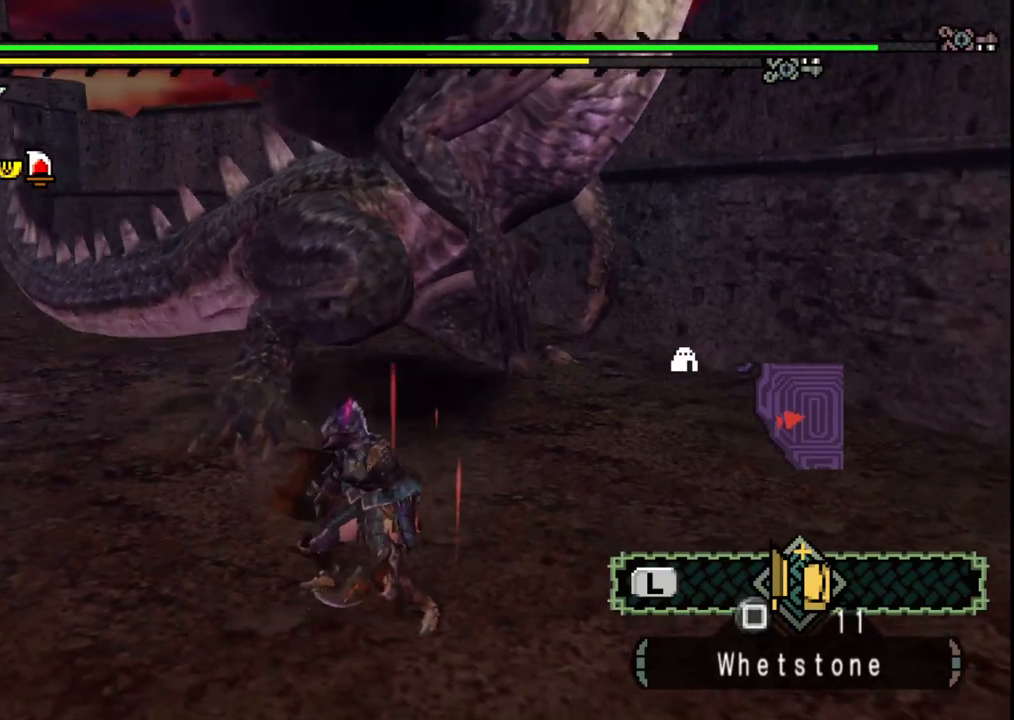
{"buttons": [], "left_stick": "left", "right_stick": "right", "events": [[450, "right_stick", "right"]]}
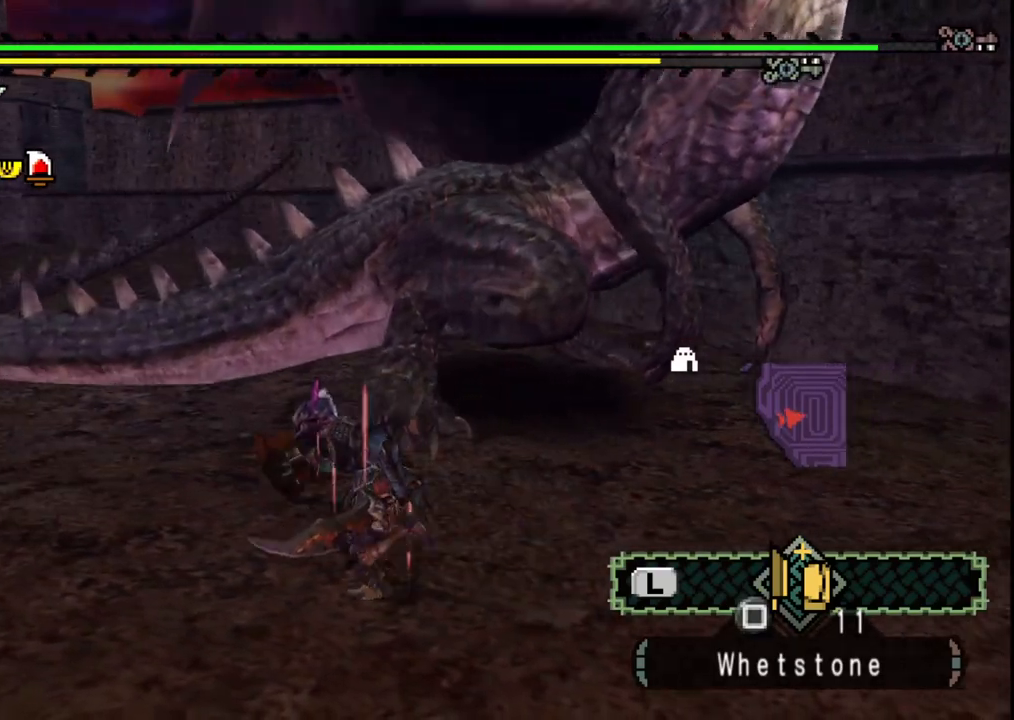
{"buttons": [], "left_stick": "left", "right_stick": "center", "events": [[283, "right_stick", "center"]]}
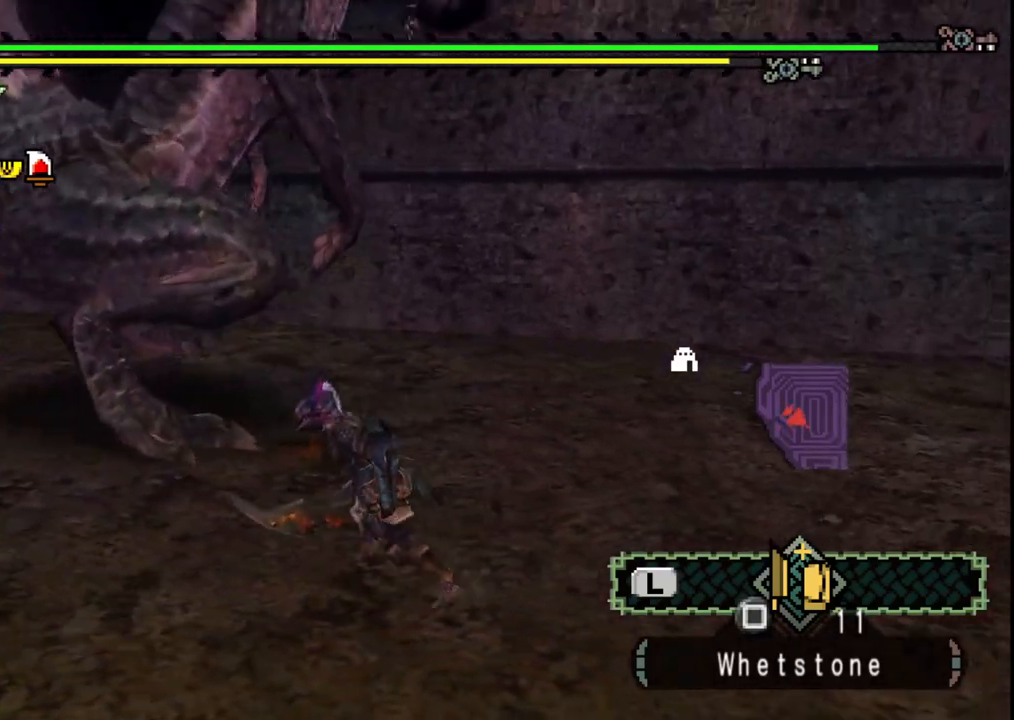
{"buttons": [], "left_stick": "down-left", "right_stick": "right", "events": [[433, "right_stick", "right"], [467, "left_stick", "down-left"]]}
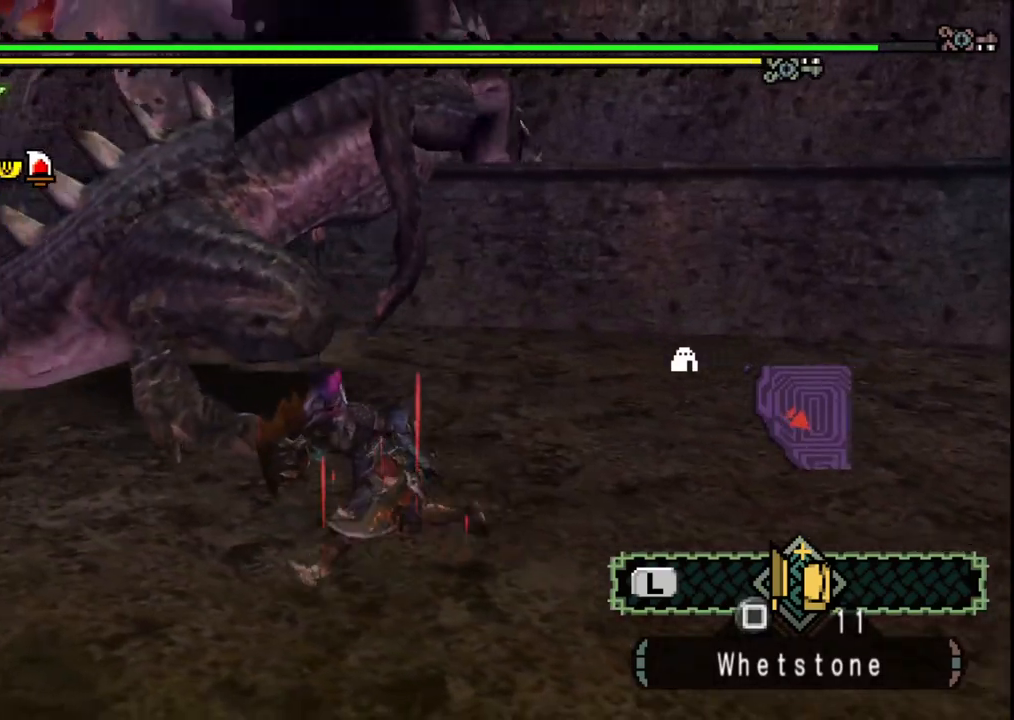
{"buttons": [], "left_stick": "down-left", "right_stick": "center", "events": [[133, "right_stick", "center"]]}
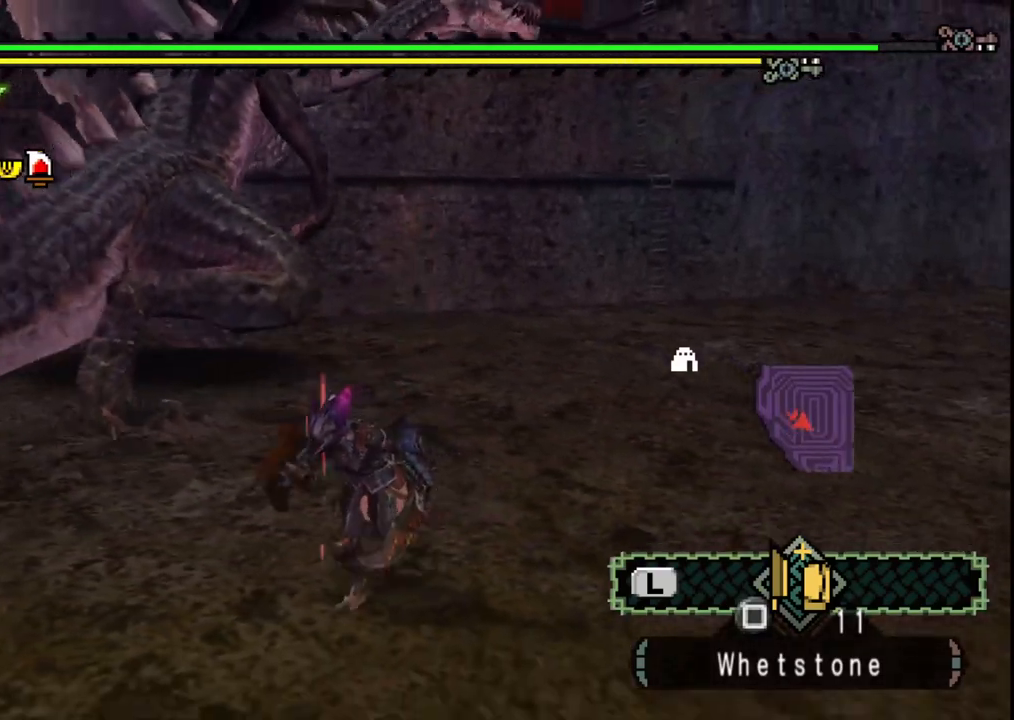
{"buttons": [], "left_stick": "down-left", "right_stick": "center", "events": [[250, "right_stick", "right"], [433, "right_stick", "center"]]}
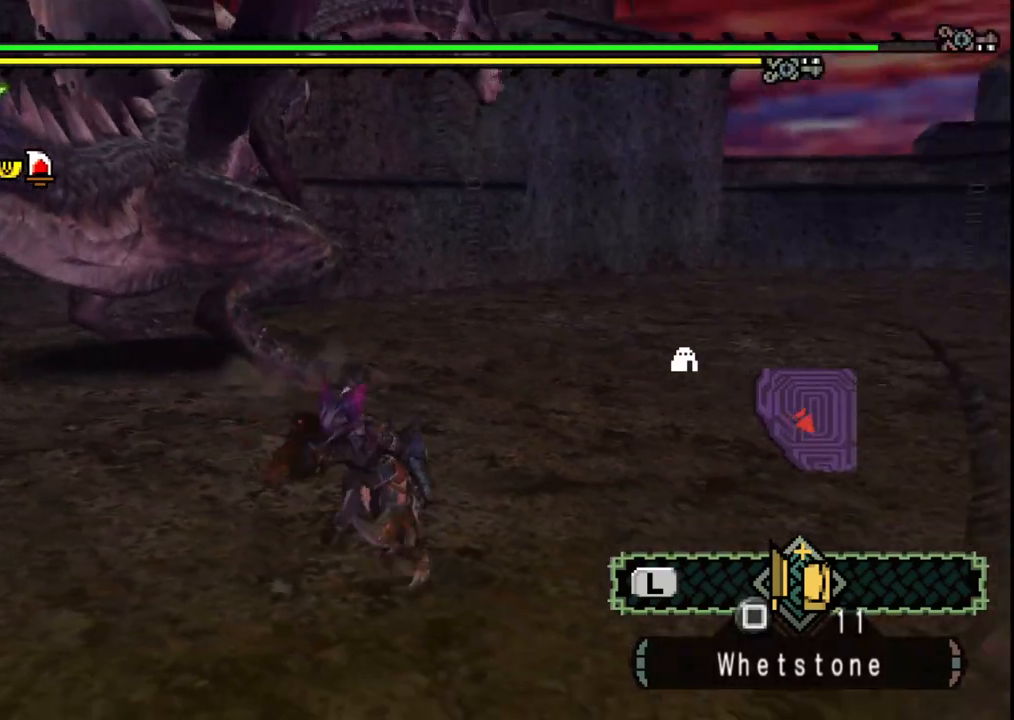
{"buttons": [], "left_stick": "up-left", "right_stick": "center", "events": [[233, "left_stick", "left"], [367, "left_stick", "up-left"]]}
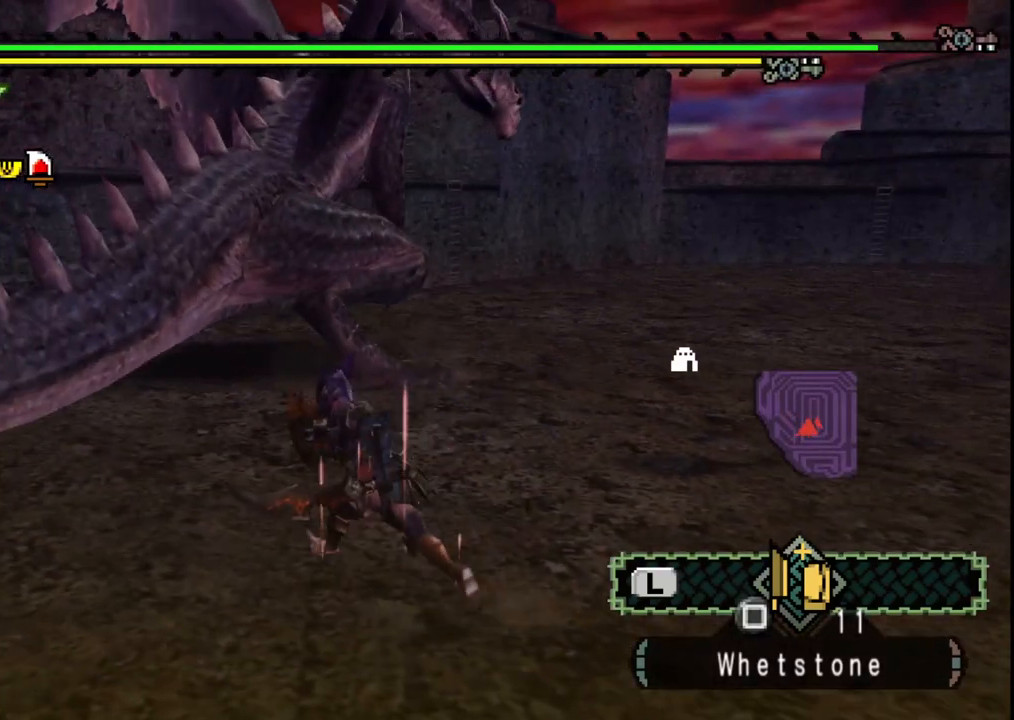
{"buttons": [], "left_stick": "center", "right_stick": "center", "events": [[183, "left_stick", "up"], [433, "left_stick", "center"]]}
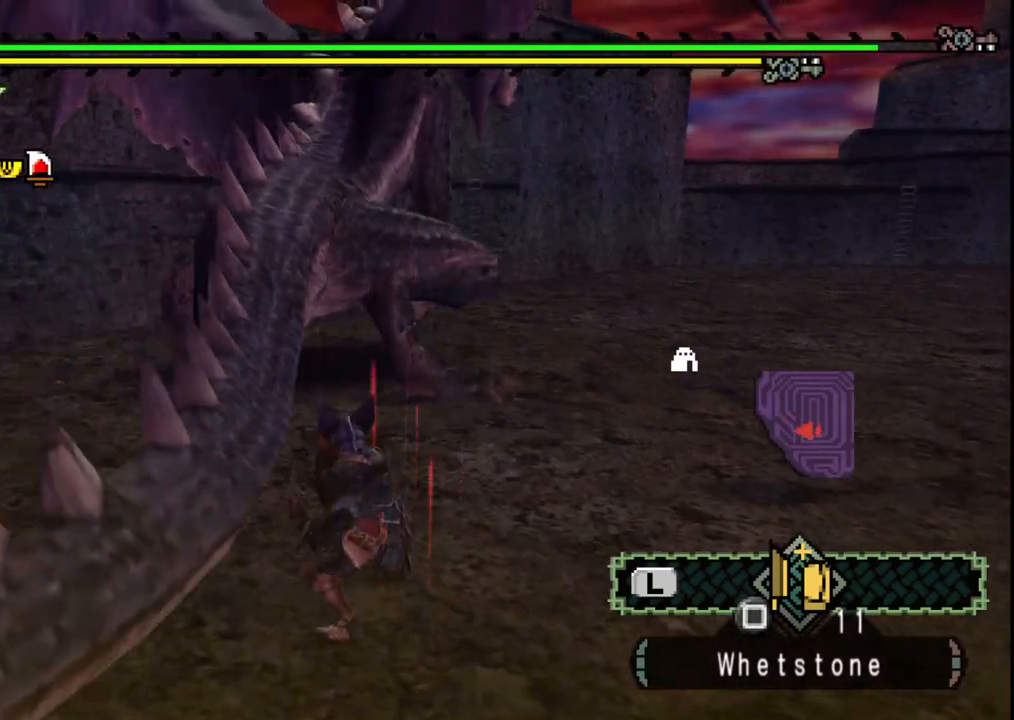
{"buttons": [], "left_stick": "center", "right_stick": "center", "events": []}
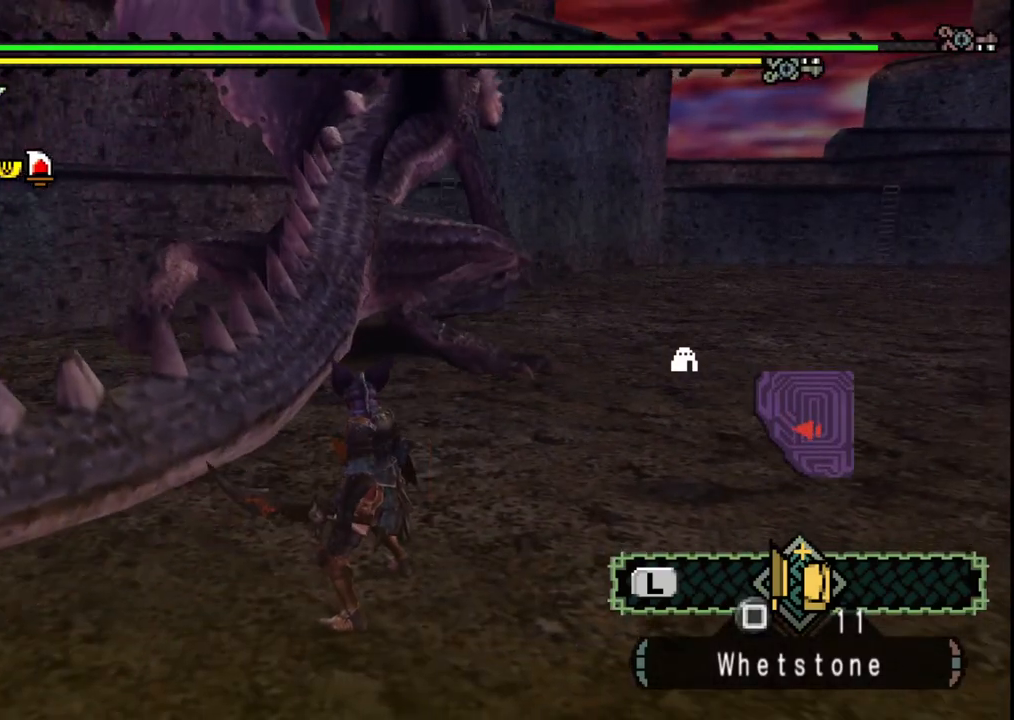
{"buttons": [], "left_stick": "center", "right_stick": "center", "events": []}
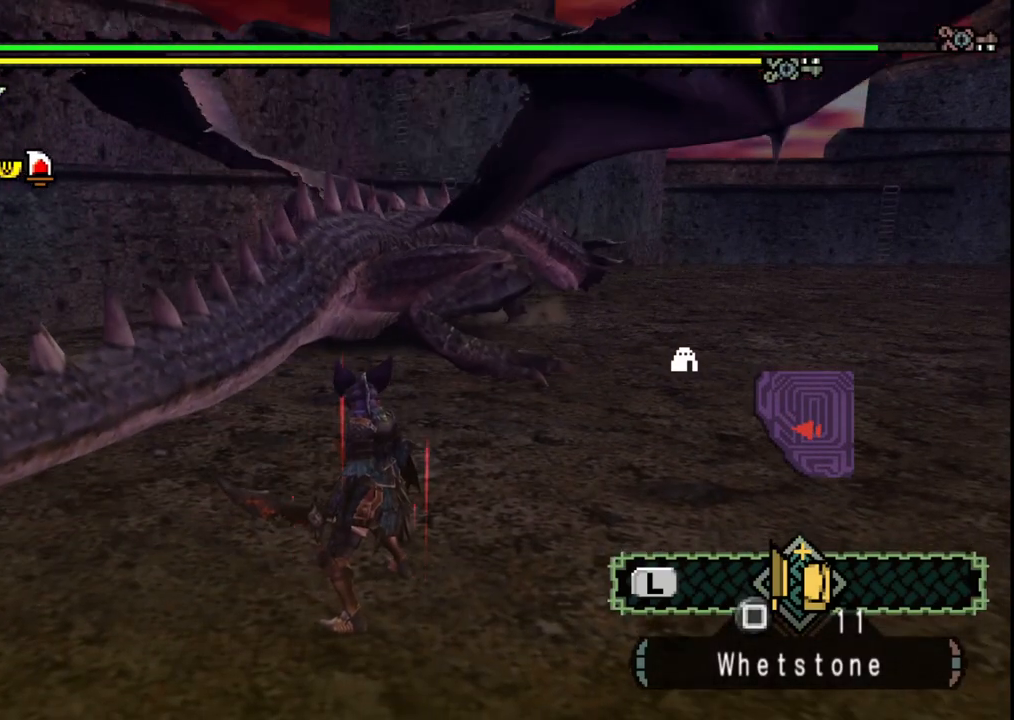
{"buttons": [], "left_stick": "up-right", "right_stick": "center", "events": [[83, "left_stick", "up-right"]]}
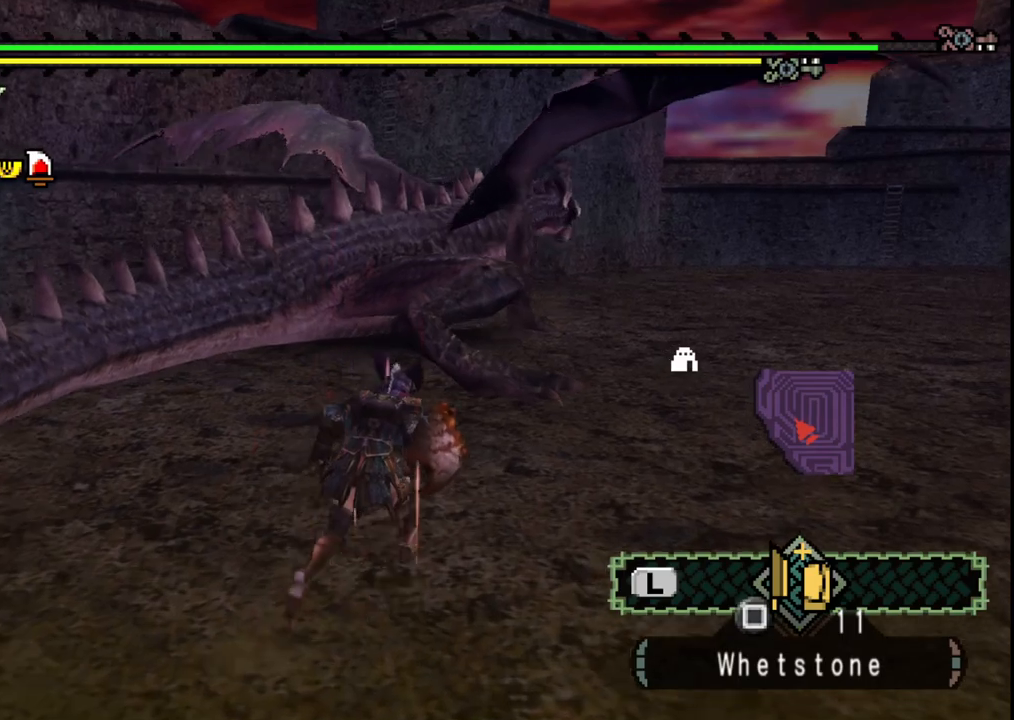
{"buttons": [], "left_stick": "up-right", "right_stick": "center", "events": []}
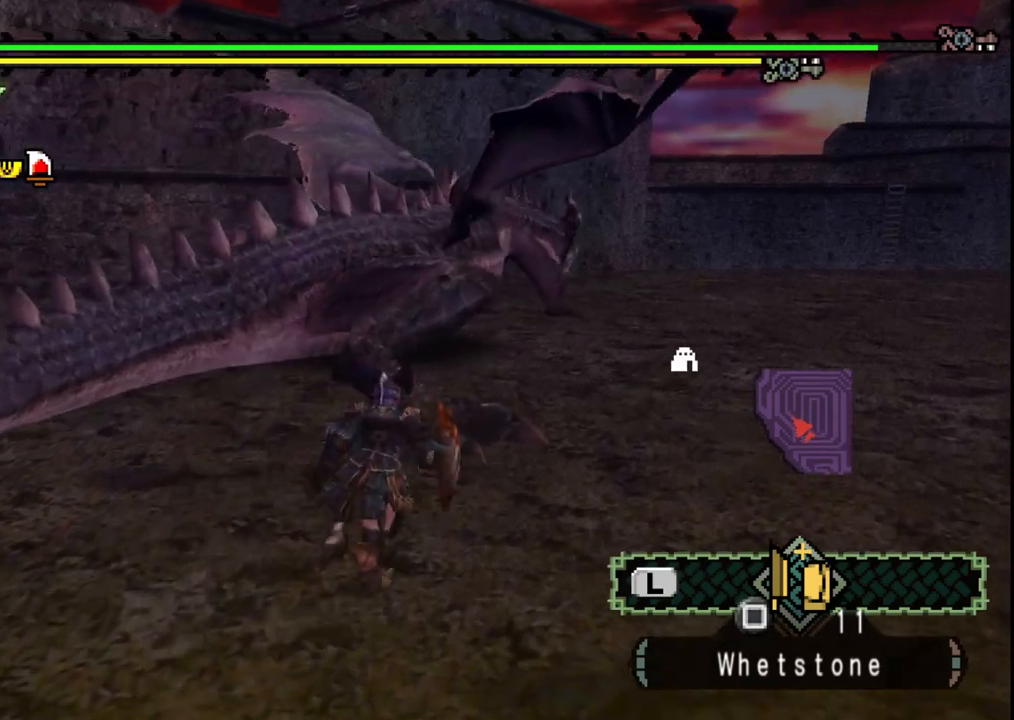
{"buttons": [], "left_stick": "up-left", "right_stick": "center"}
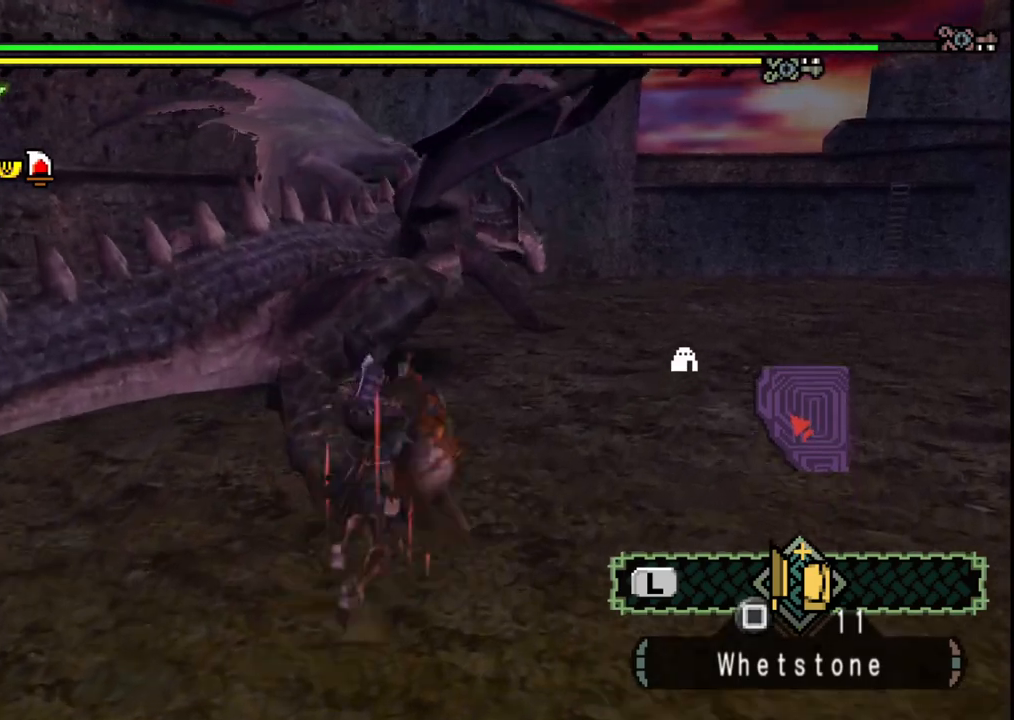
{"buttons": [], "left_stick": "up-left", "right_stick": "center", "events": [[33, "right_stick", "down-left"], [50, "left_stick", "center"], [150, "left_stick", "left"], [183, "right_stick", "center"], [200, "left_stick", "up-left"]]}
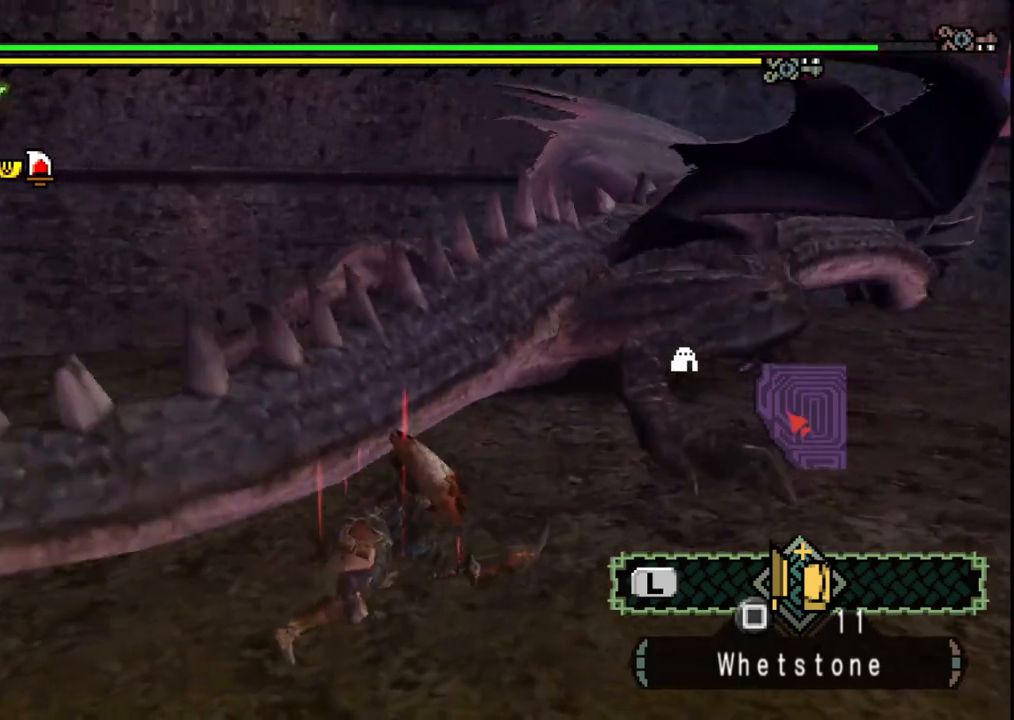
{"buttons": [], "left_stick": "up-right", "right_stick": "center", "events": [[67, "right_stick", "right"], [100, "left_stick", "up-right"], [267, "right_stick", "center"]]}
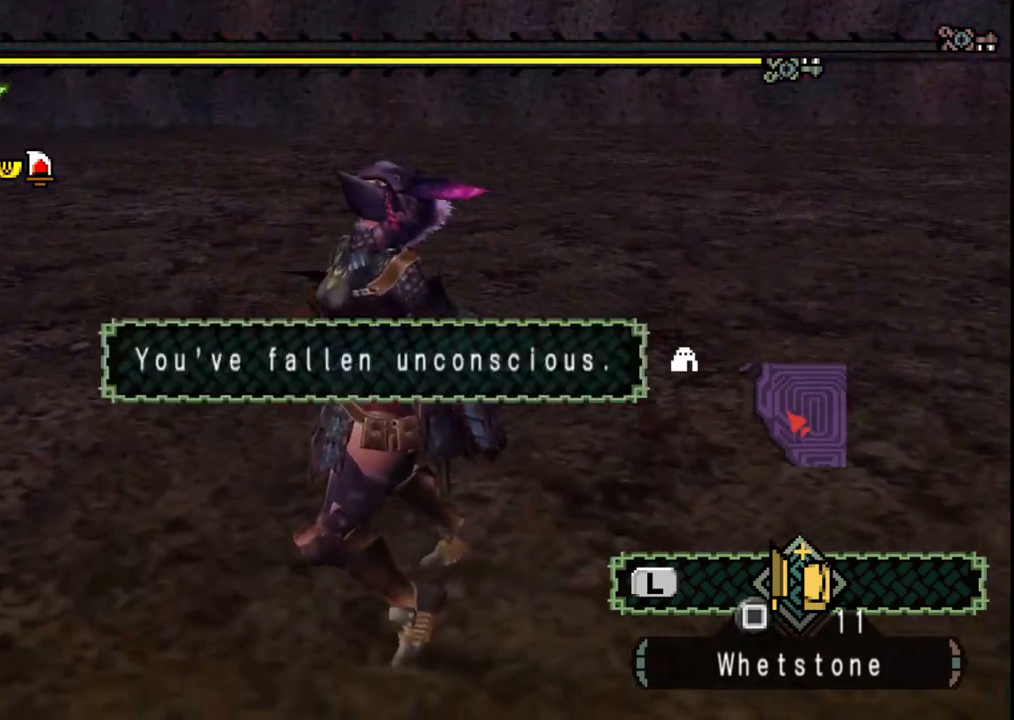
{"buttons": [], "left_stick": "center", "right_stick": "center", "events": [[50, "left_stick", "center"]]}
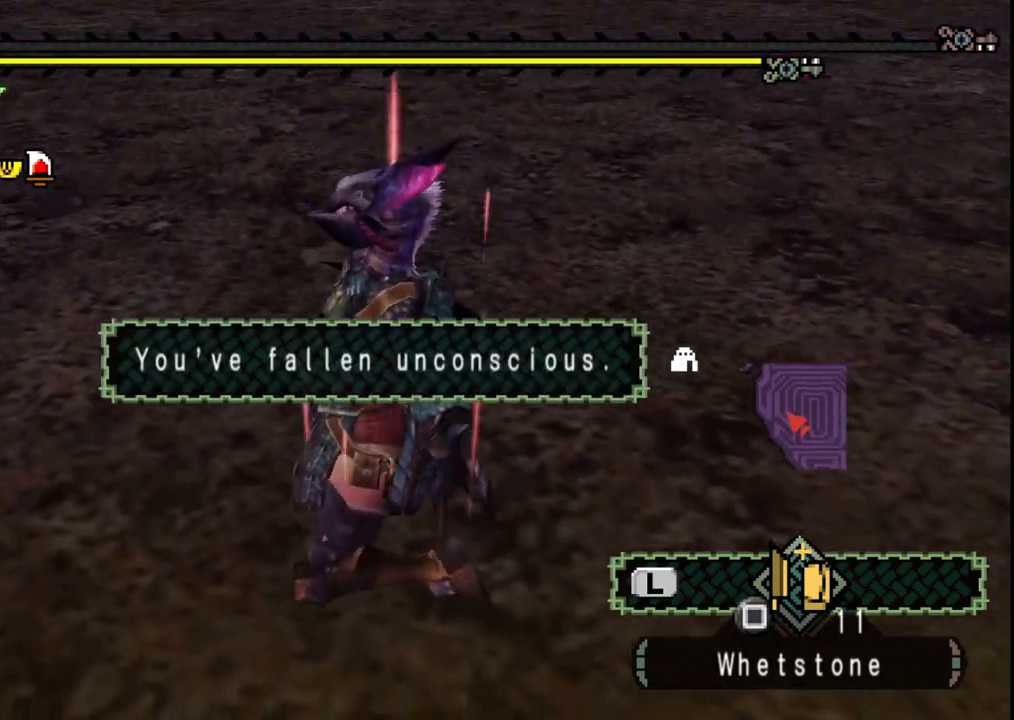
{"buttons": [], "left_stick": "center", "right_stick": "center", "events": []}
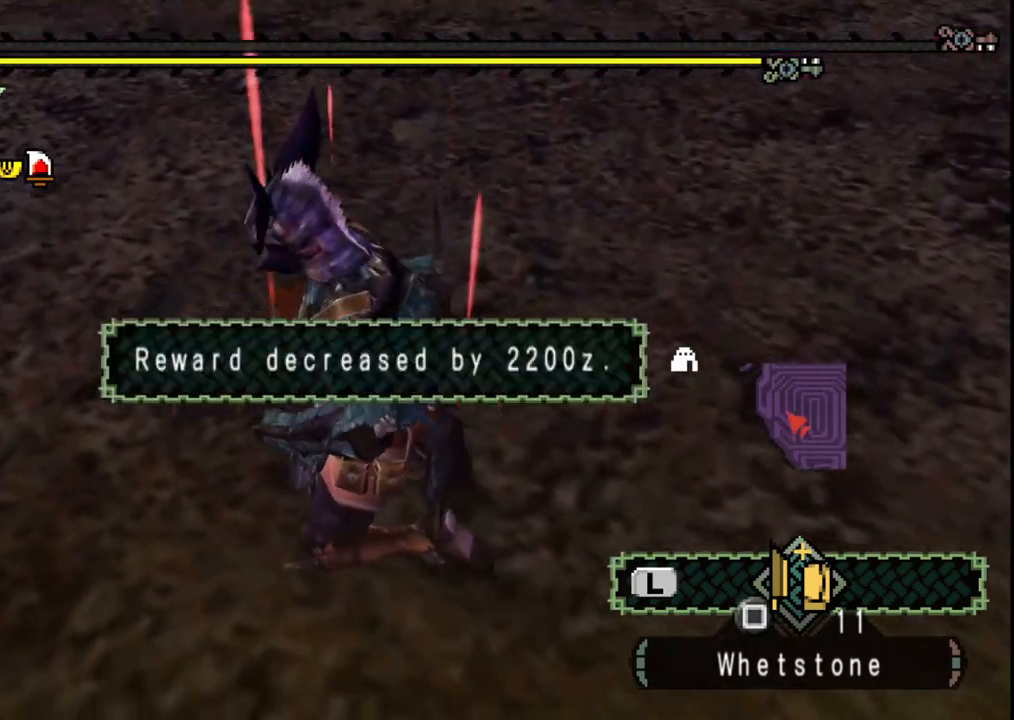
{"buttons": [], "left_stick": "center", "right_stick": "center", "events": []}
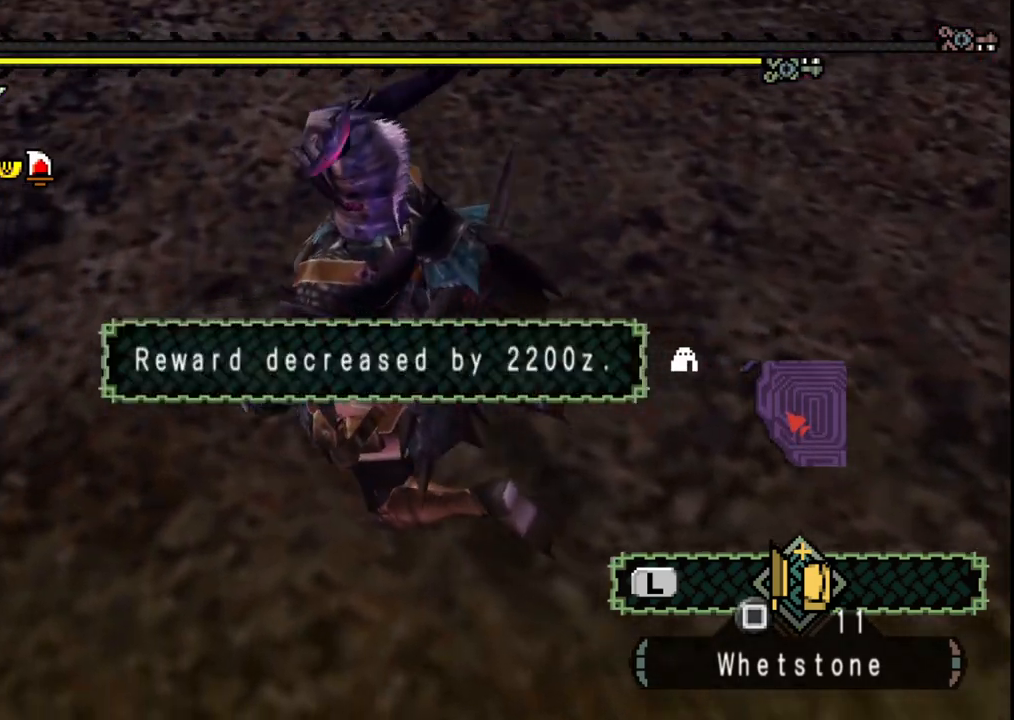
{"buttons": [], "left_stick": "center", "right_stick": "center", "events": [[383, "A", "down"], [483, "A", "up"]]}
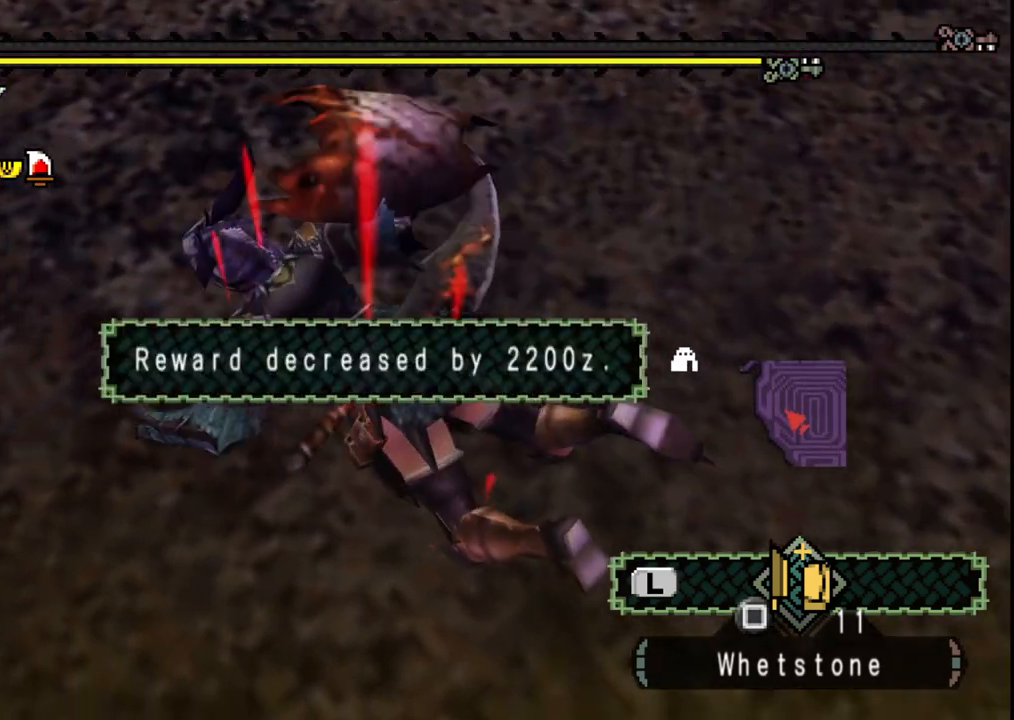
{"buttons": [], "left_stick": "center", "right_stick": "center", "events": [[67, "A", "down"], [167, "A", "up"]]}